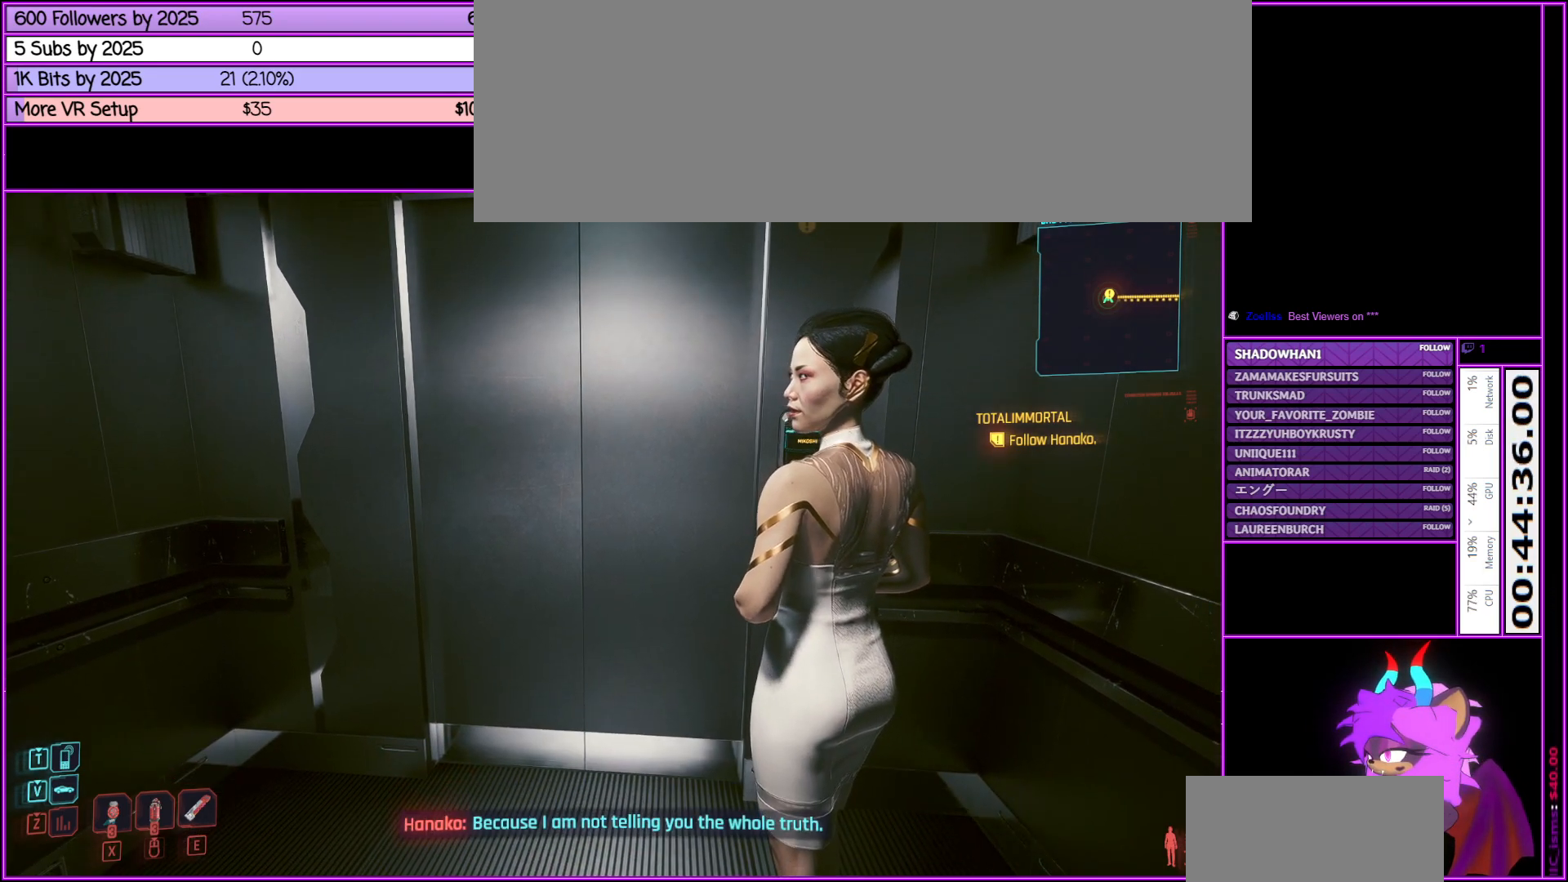
Gameplay with keyboard and mouse; each line is a JSON object with the keys and mouse buttons held at the frame after it. "events" lists presses ("down") and releases ("up") of ".", "/", "0", "1", "2", "3", "4", "5", "6", "7", "8", "9", "a", "alt_l", "alt_r", "b", "backslash", "backspace", "c", "caps_lock", "comma", "ctrl_l", "ctrl_r", "d", "down", "e", "equals", "escape", "f", "f1", "f10", "f11", "f12", "f2", "f3", "f4", "f5", "f6", "f7", "f8", "f9", "g", "h", "i", "j", "k", "l", "lbracket", "left", "m", "minus", "n", "num0", "num1", "num2", "num3", "num4", "num5", "num6", "num7", "num8", "num9", "o", "p", "q", "quote", "r", "rbracket", "return", "right", "s", "semicolon", "shift_l", "shift_r", "space", "super", "t", "tab", "tilde", "u", "up", "v", "w", "x", "y", "z", "mouse_left", "mouse_middle", "mouse_right", "mouse_wheel_up" and "mouse_wheel_down" between this image and that frame as [ms after this image, input, new state], when the widget could be followed in between. "mouse_left", "mouse_middle", "mouse_right", "mouse_wheel_up", "mouse_wheel_down" = the "left", "middle", "right", "wheel_up", "wheel_down" buttons of the "mouse" list. No other keys are recorded. Not read: mouse_move.
{"keys": [], "mouse": [], "events": [[216, "a", "down"], [350, "a", "up"]]}
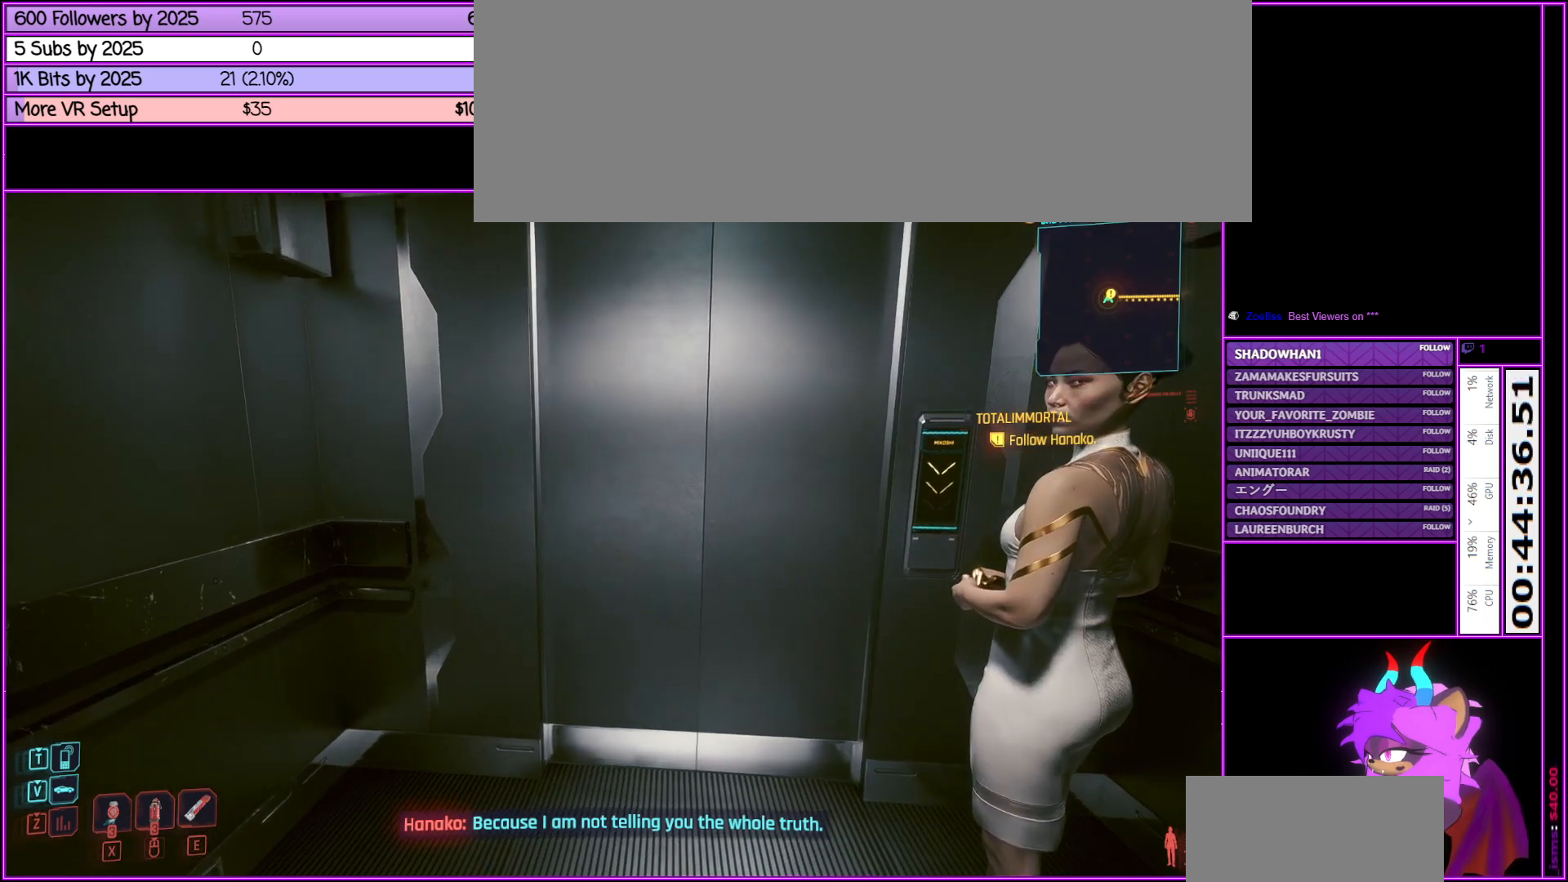
{"keys": [], "mouse": [], "events": [[216, "d", "down"], [366, "d", "up"]]}
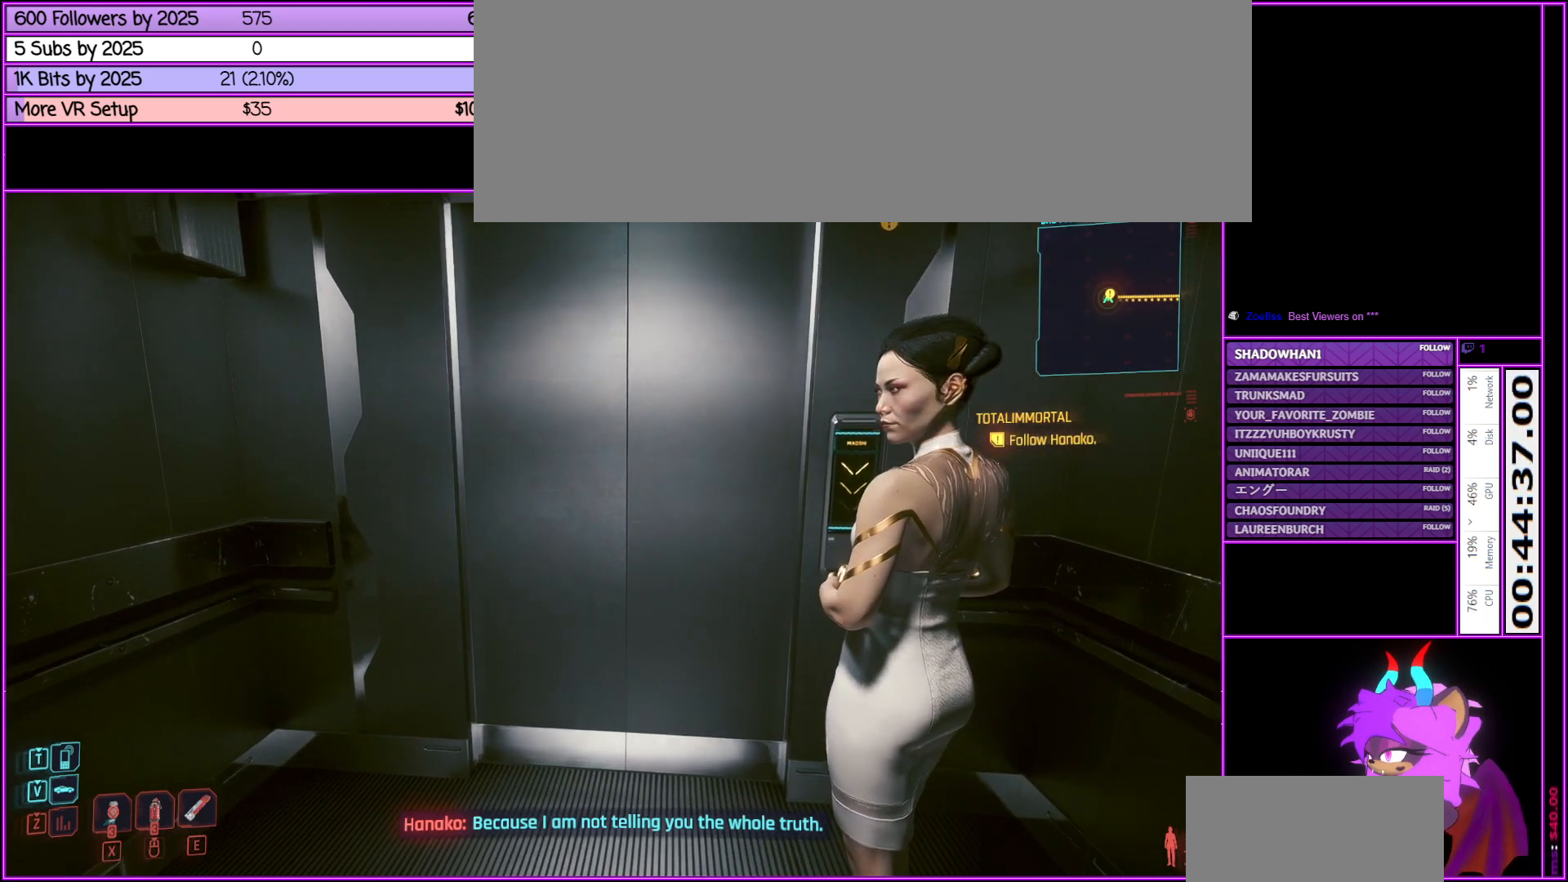
{"keys": [], "mouse": [], "events": []}
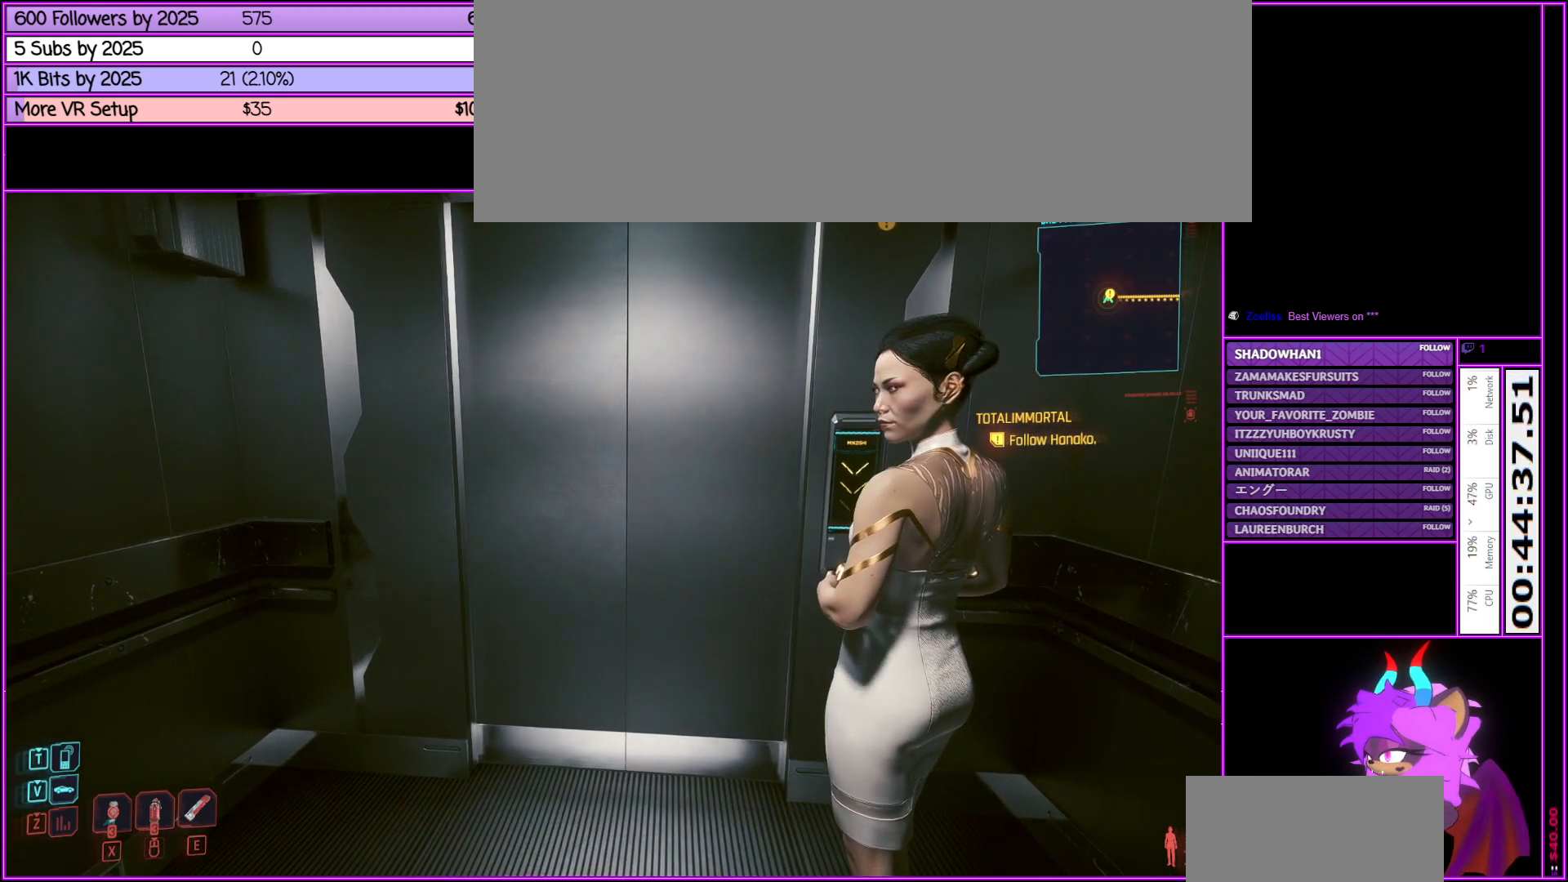
{"keys": [], "mouse": [], "events": []}
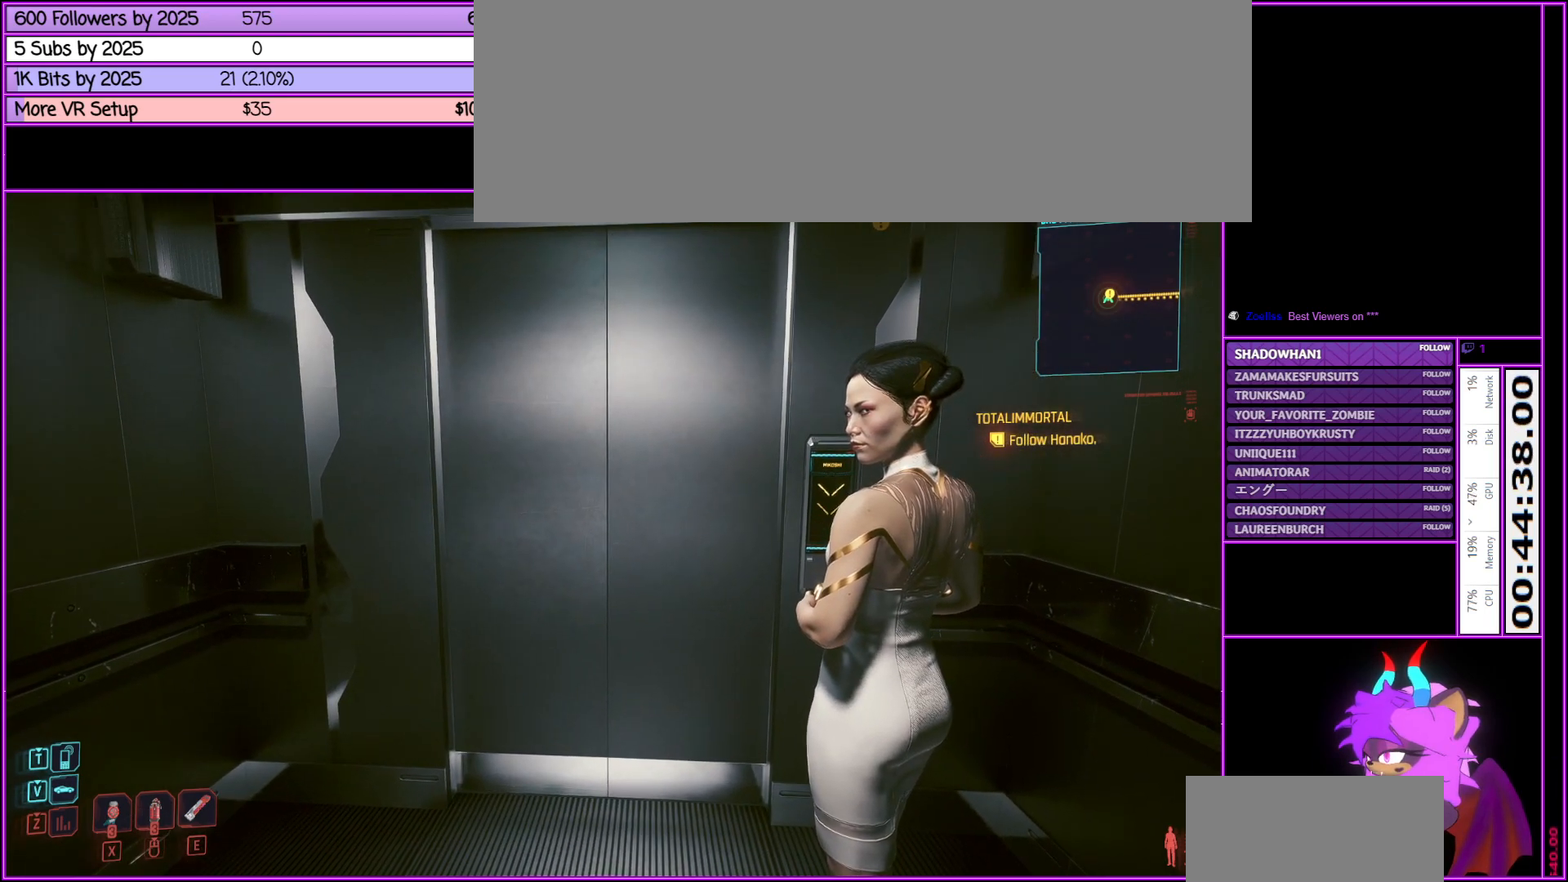
{"keys": [], "mouse": [], "events": [[133, "w", "down"], [216, "w", "up"]]}